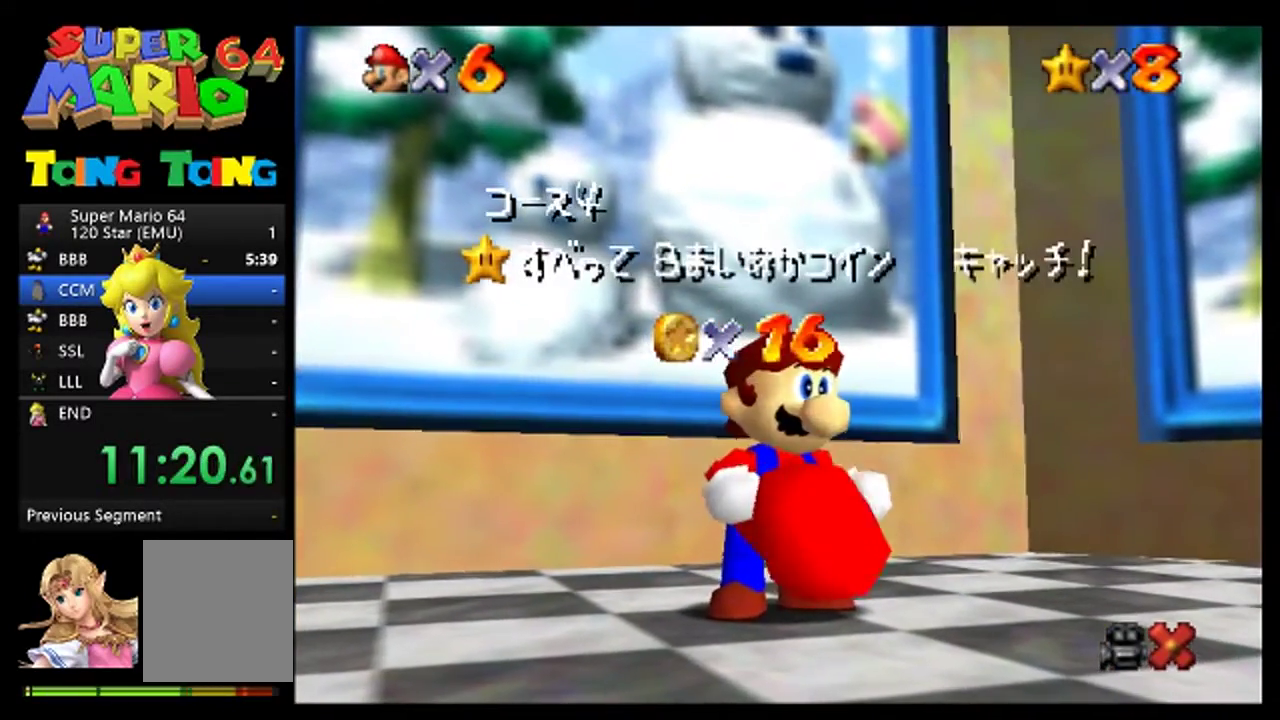
Gameplay with a controller (Nintendo layout); each line is a JSON object with the inputs held at the frame after it. "events" lists button and stick changes between this image and that frame as [ms after this image, input, new state], when the widget could be followed in between. This overlay highlights the sticks when they move; stick clicks (L3) are not distinguishable. Not read: L1 L3 R1 R3.
{"buttons": ["A"], "left_stick": "center", "events": [[467, "A", "down"]]}
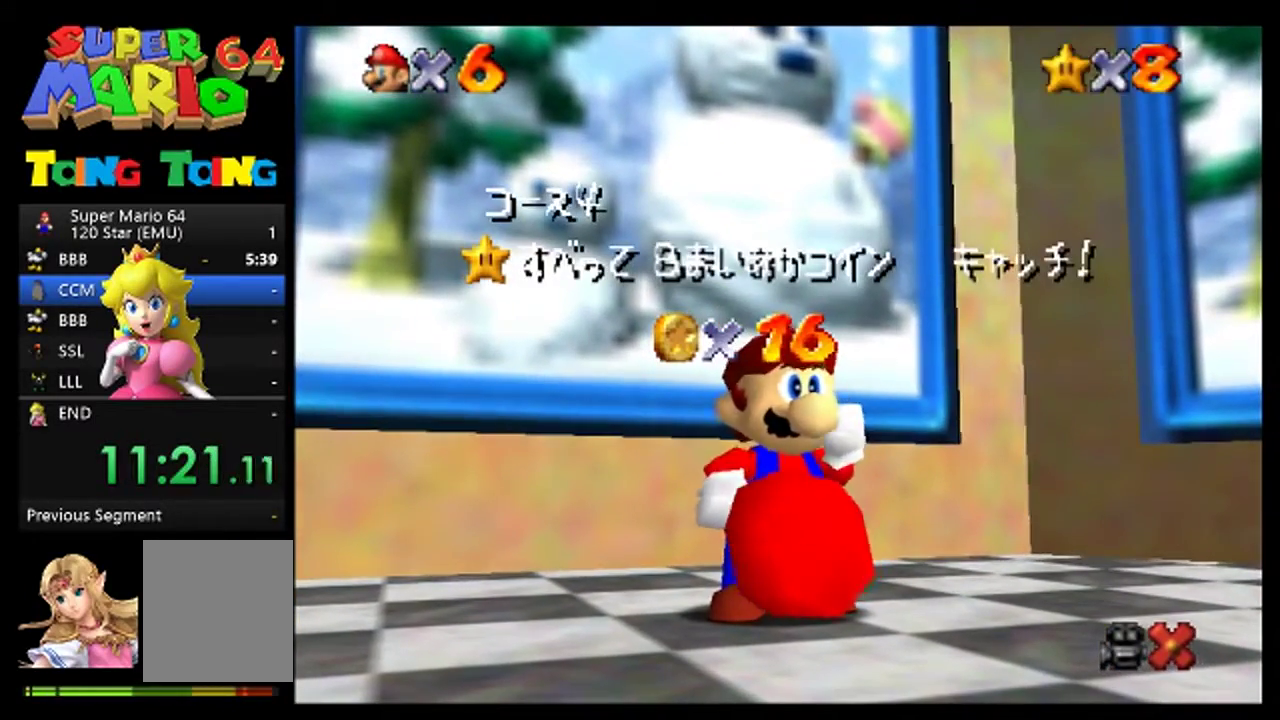
{"buttons": [], "left_stick": "center", "events": [[100, "A", "up"], [400, "A", "down"], [500, "A", "up"]]}
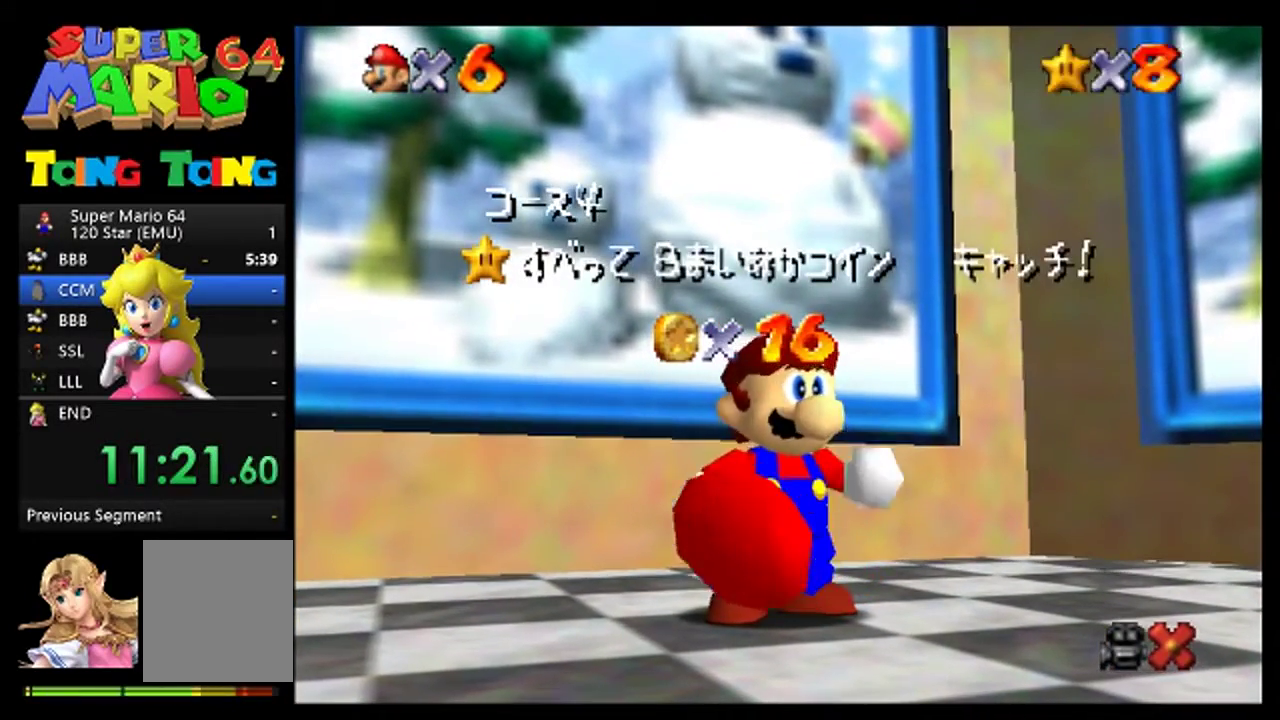
{"buttons": ["A"], "left_stick": "center", "events": [[67, "A", "down"], [167, "A", "up"], [300, "A", "down"], [400, "A", "up"], [467, "A", "down"]]}
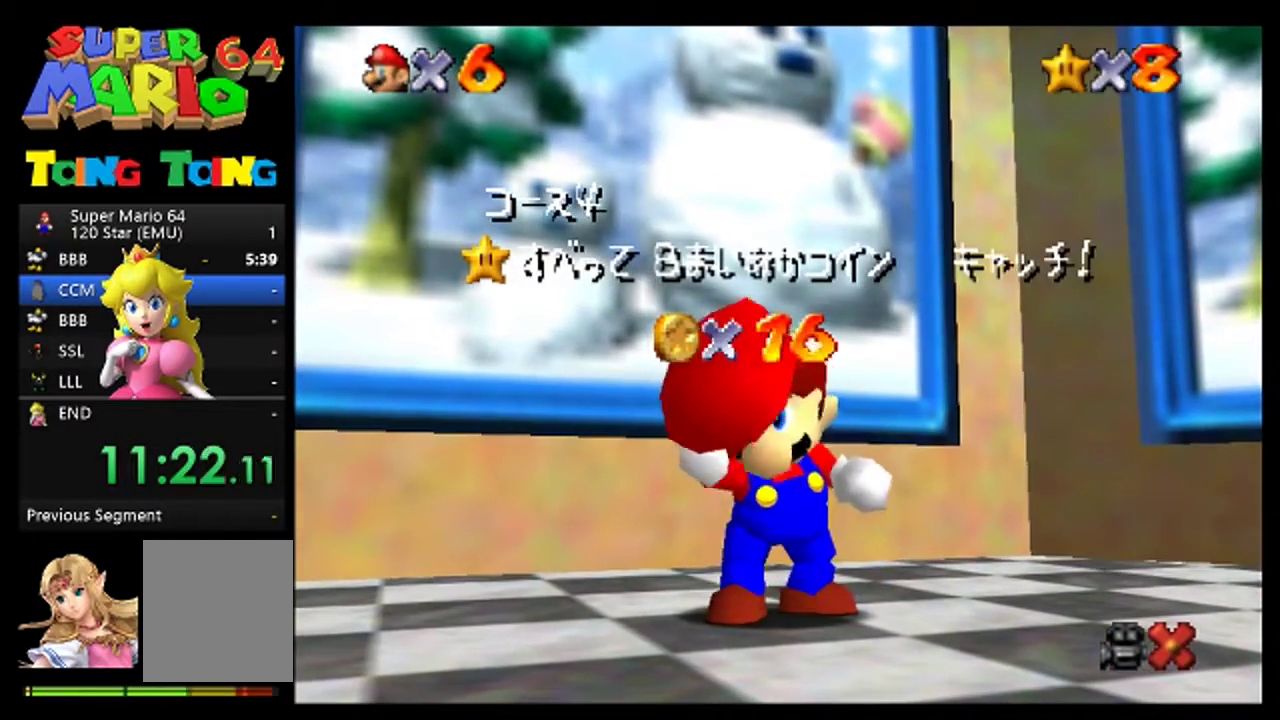
{"buttons": [], "left_stick": "center", "events": [[100, "A", "up"], [200, "A", "down"], [300, "A", "up"], [367, "A", "down"], [500, "A", "up"]]}
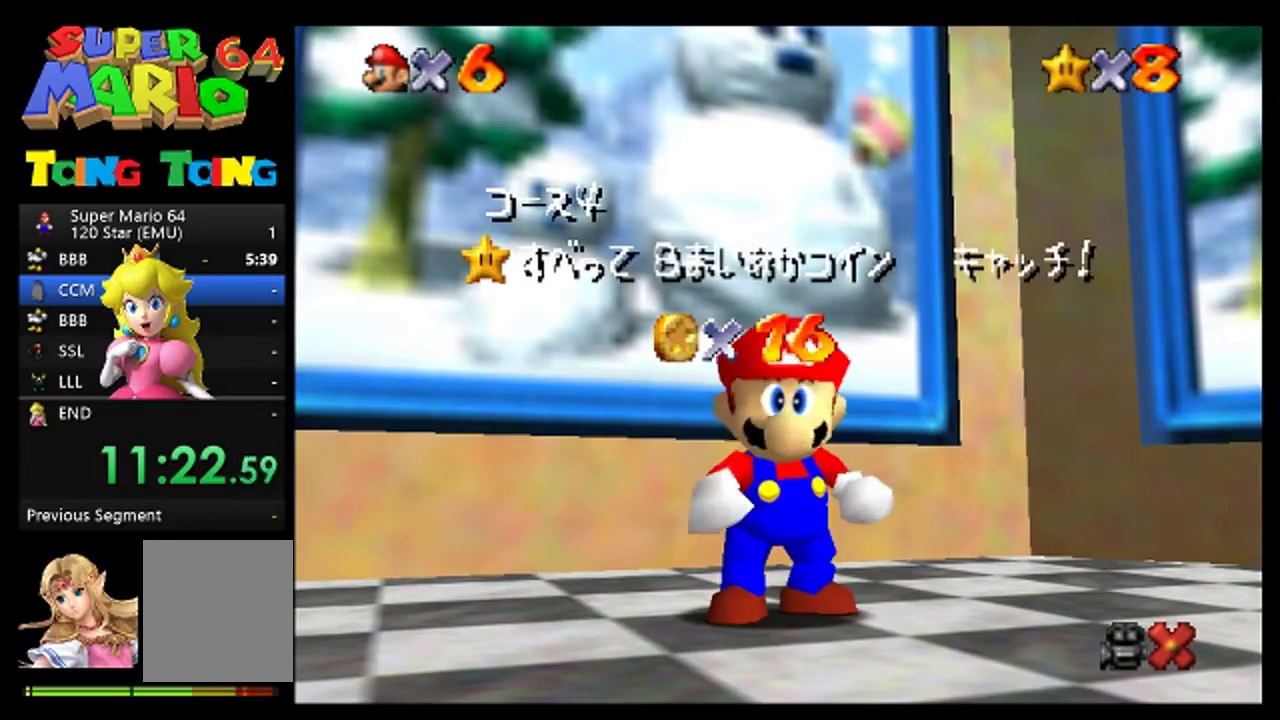
{"buttons": [], "left_stick": "center", "events": []}
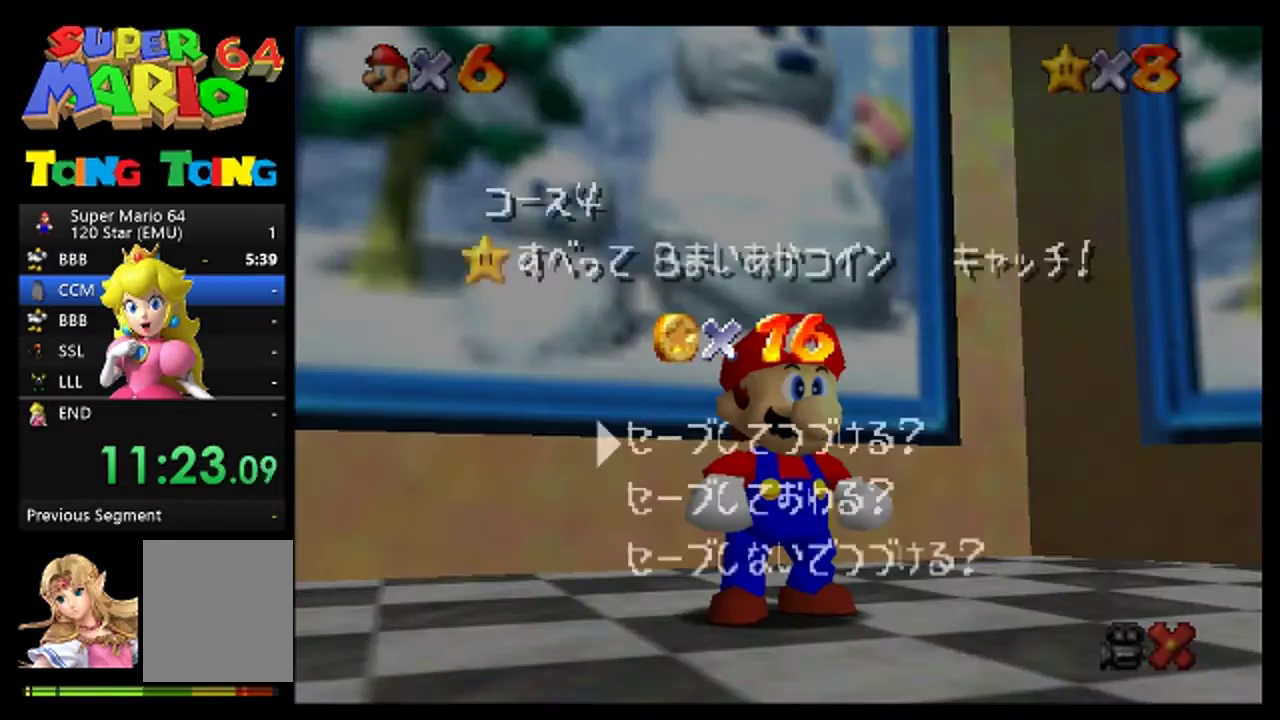
{"buttons": [], "left_stick": "center", "events": [[200, "A", "down"], [467, "A", "up"]]}
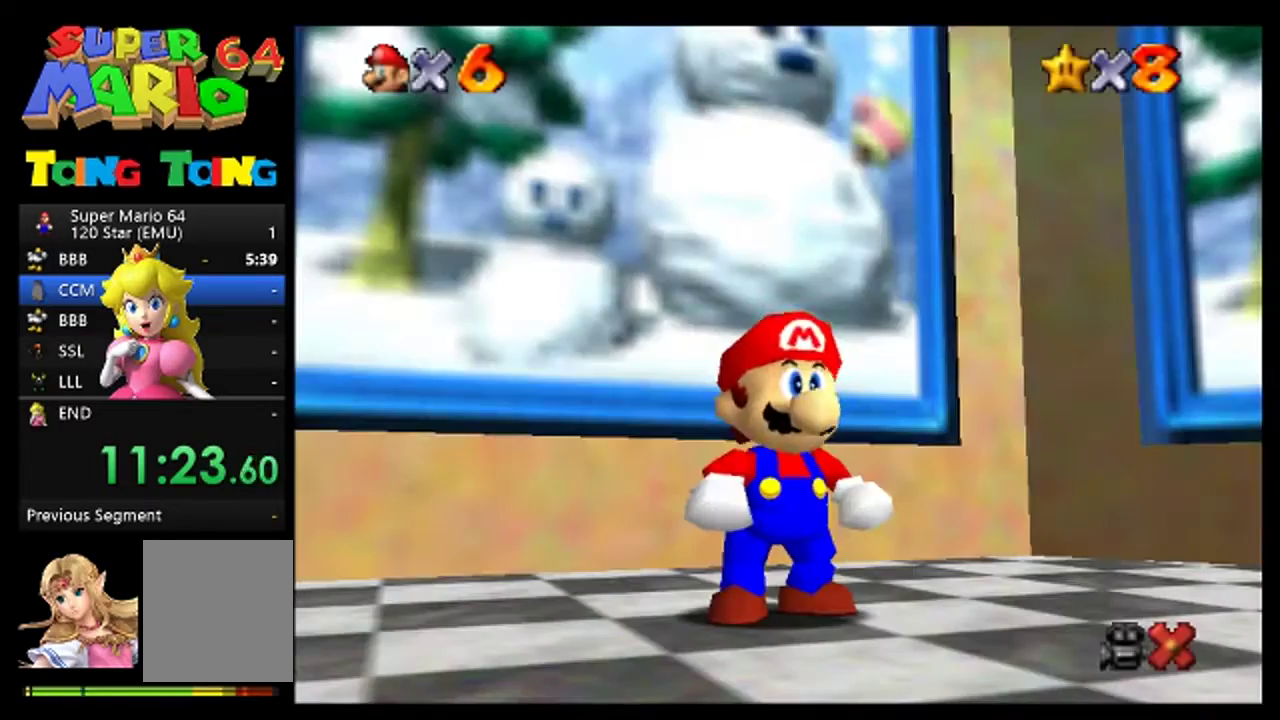
{"buttons": [], "left_stick": "center", "events": [[33, "left_stick", "up"], [233, "left_stick", "up-left"], [267, "A", "down"], [400, "A", "up"], [467, "left_stick", "center"]]}
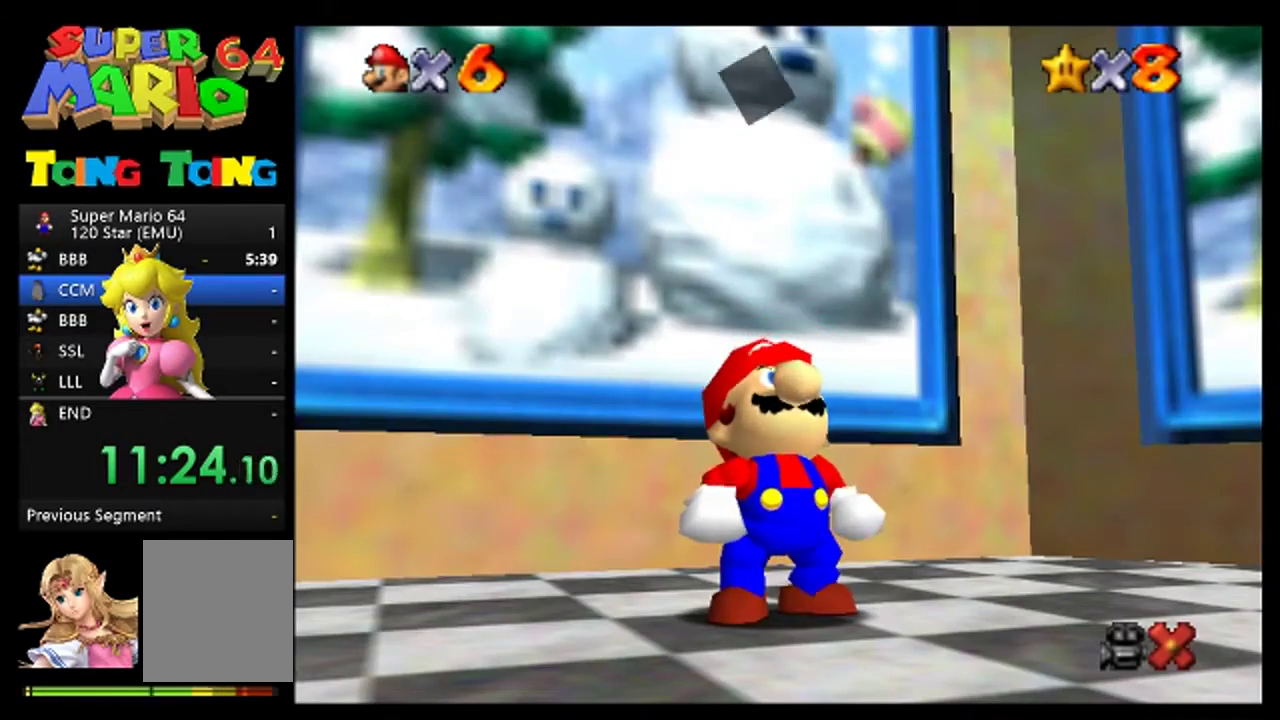
{"buttons": [], "left_stick": "center", "events": [[33, "A", "down"], [100, "A", "up"], [233, "A", "down"], [300, "A", "up"], [400, "A", "down"], [467, "A", "up"]]}